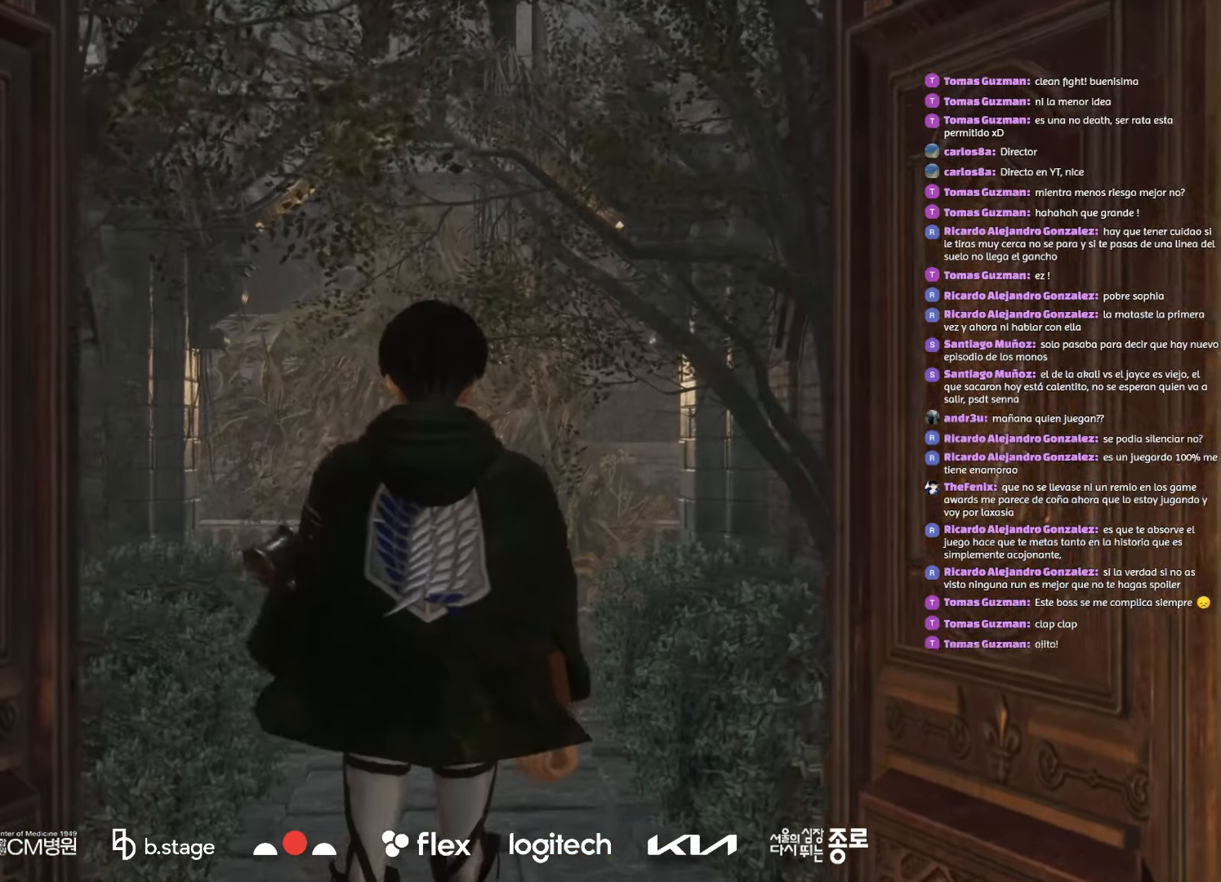
Gameplay with keyboard and mouse; each line is a JSON object with the keys and mouse buttons held at the frame after it. "events" lists presses ("down") and releases ("up") of "a", "ctrl", "d", "e", "f", "q", "r", "s", "shift", "space", "tab", "w", "mouse_left", "mouse_wheel", "mouse_right", "mouse_mb4" and "mouse_mb5" between this image and that frame as [ms after this image, input, new state], when the widget could be followed in between. "mouse_left", "mouse_wheel", "mouse_right", "mouse_mb4", "mouse_mb5" = the "left", "wheel", "right", "mb4", "mb5" buttons of the "mouse" list. No other keys are recorded. "wheel" means that the mouse wheel is clicked or scrolled. Mouse movement is not recorded.
{"keys": ["w"], "mouse": [], "events": [[333, "w", "down"]]}
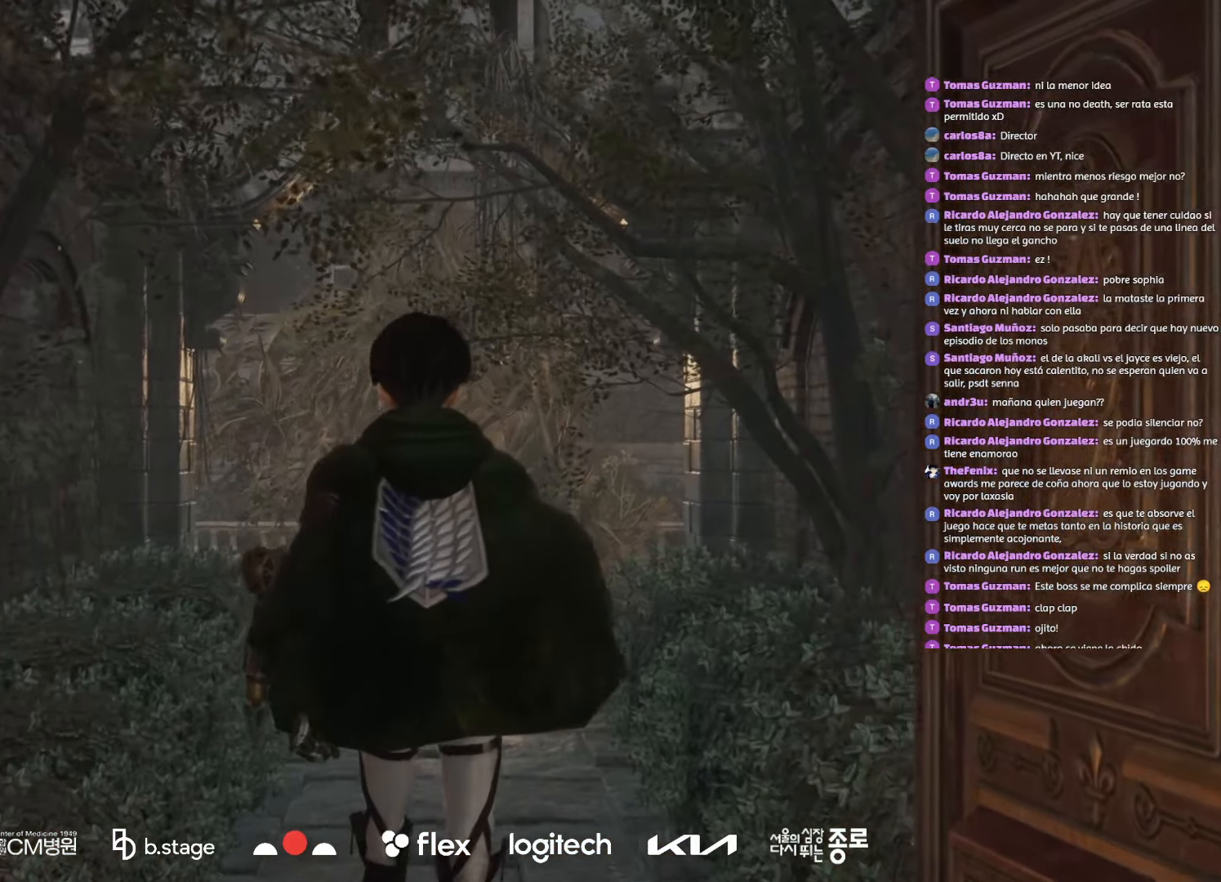
{"keys": [], "mouse": [], "events": [[150, "w", "up"]]}
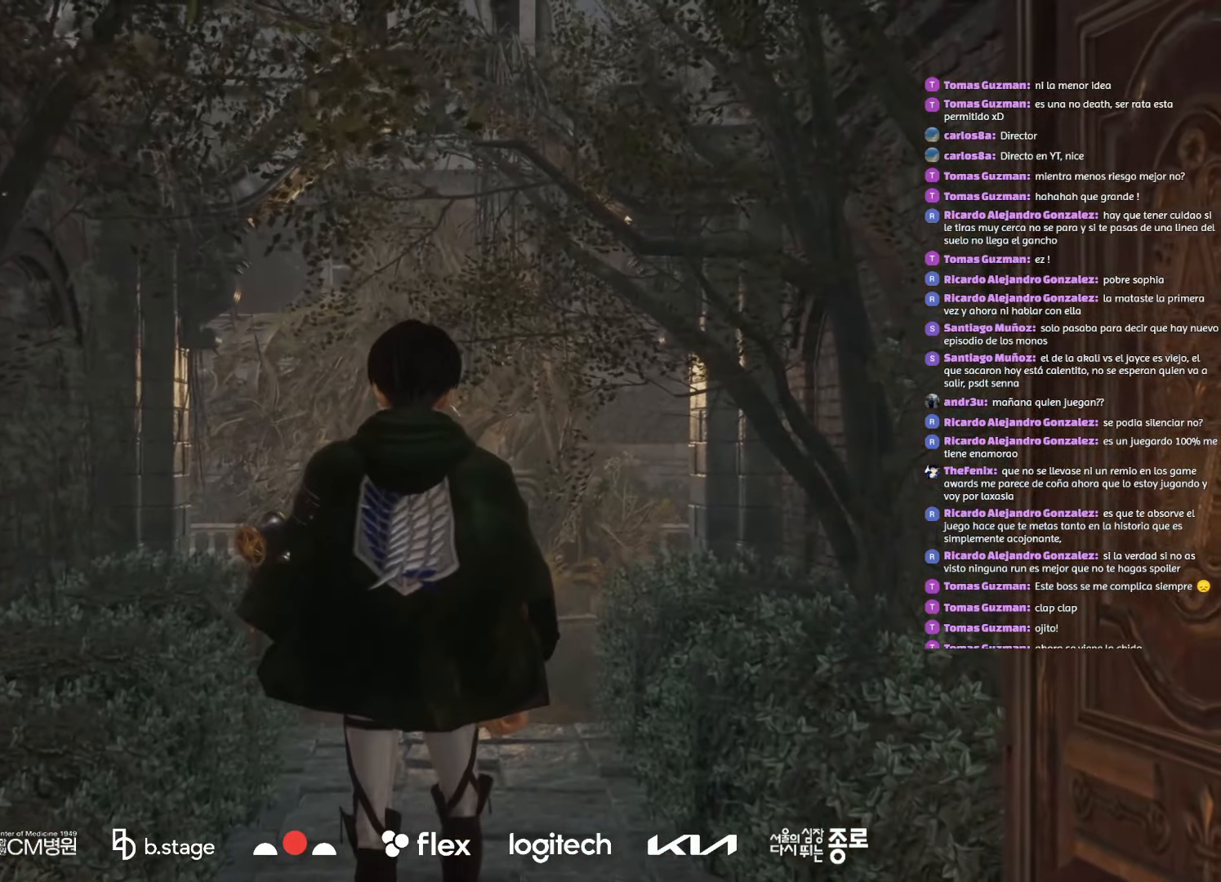
{"keys": [], "mouse": [], "events": []}
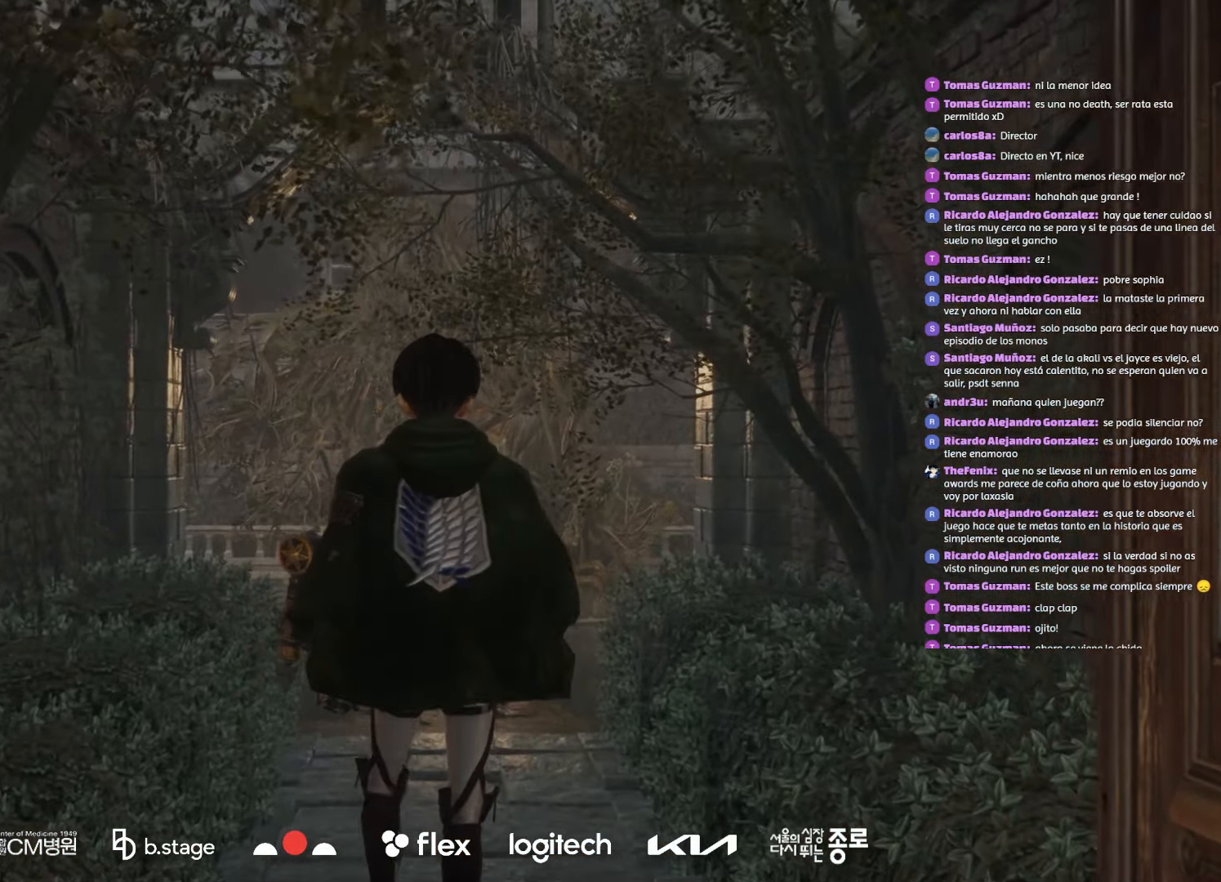
{"keys": [], "mouse": [], "events": []}
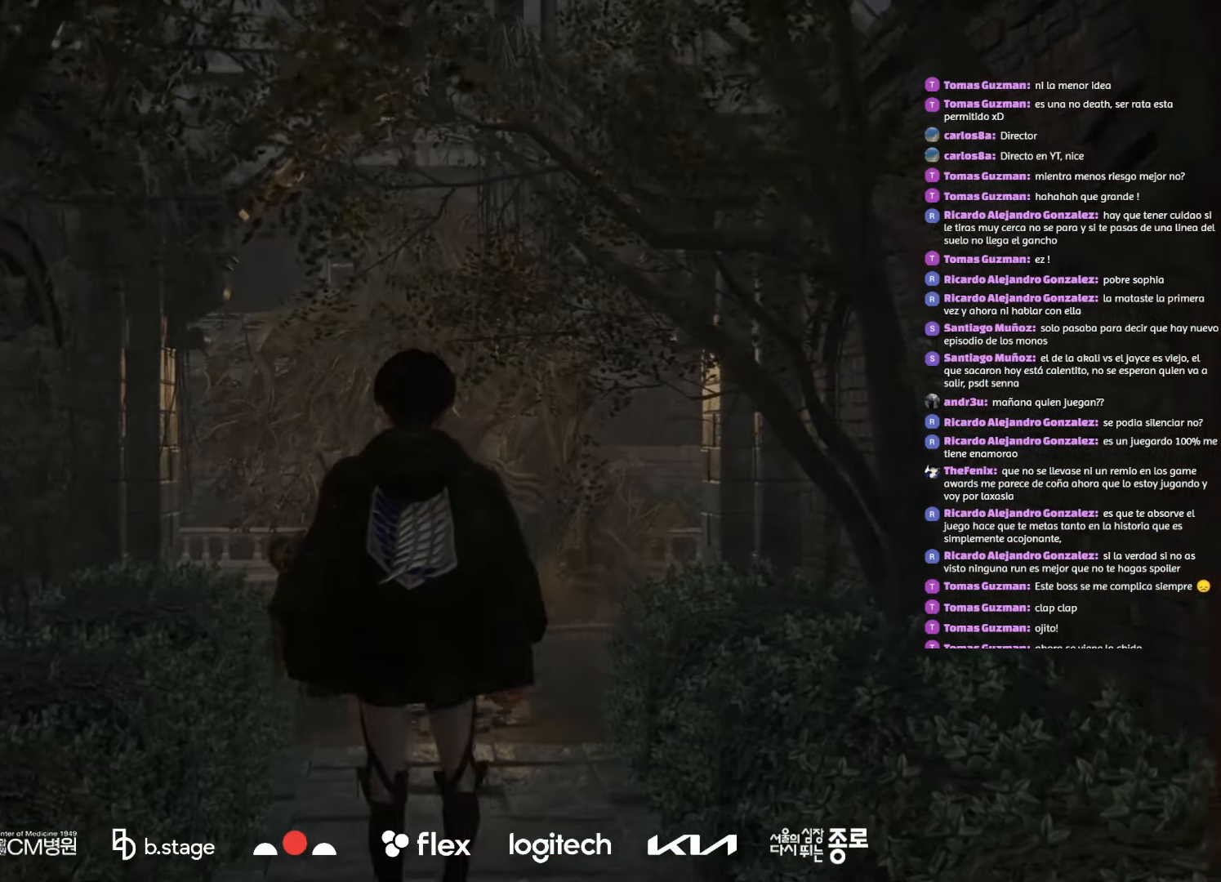
{"keys": [], "mouse": [], "events": []}
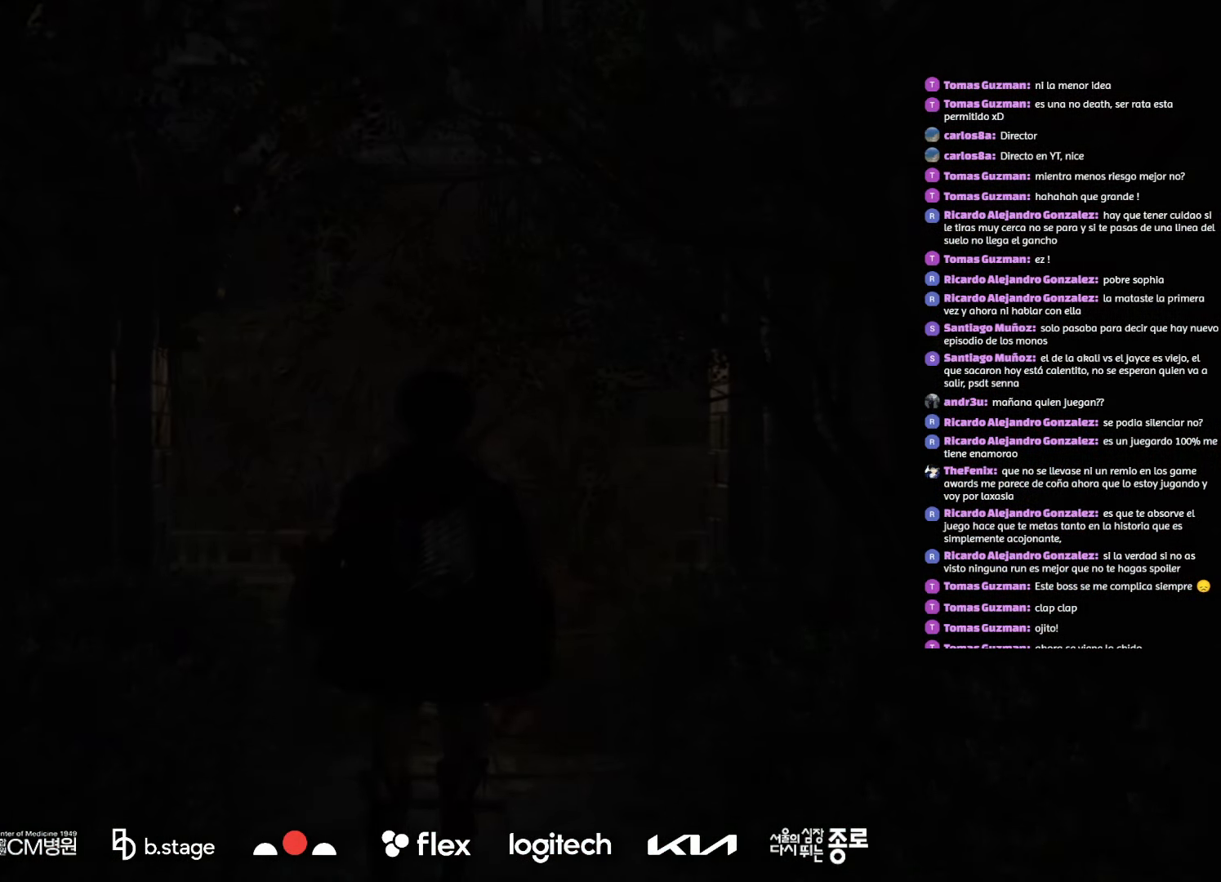
{"keys": [], "mouse": [], "events": []}
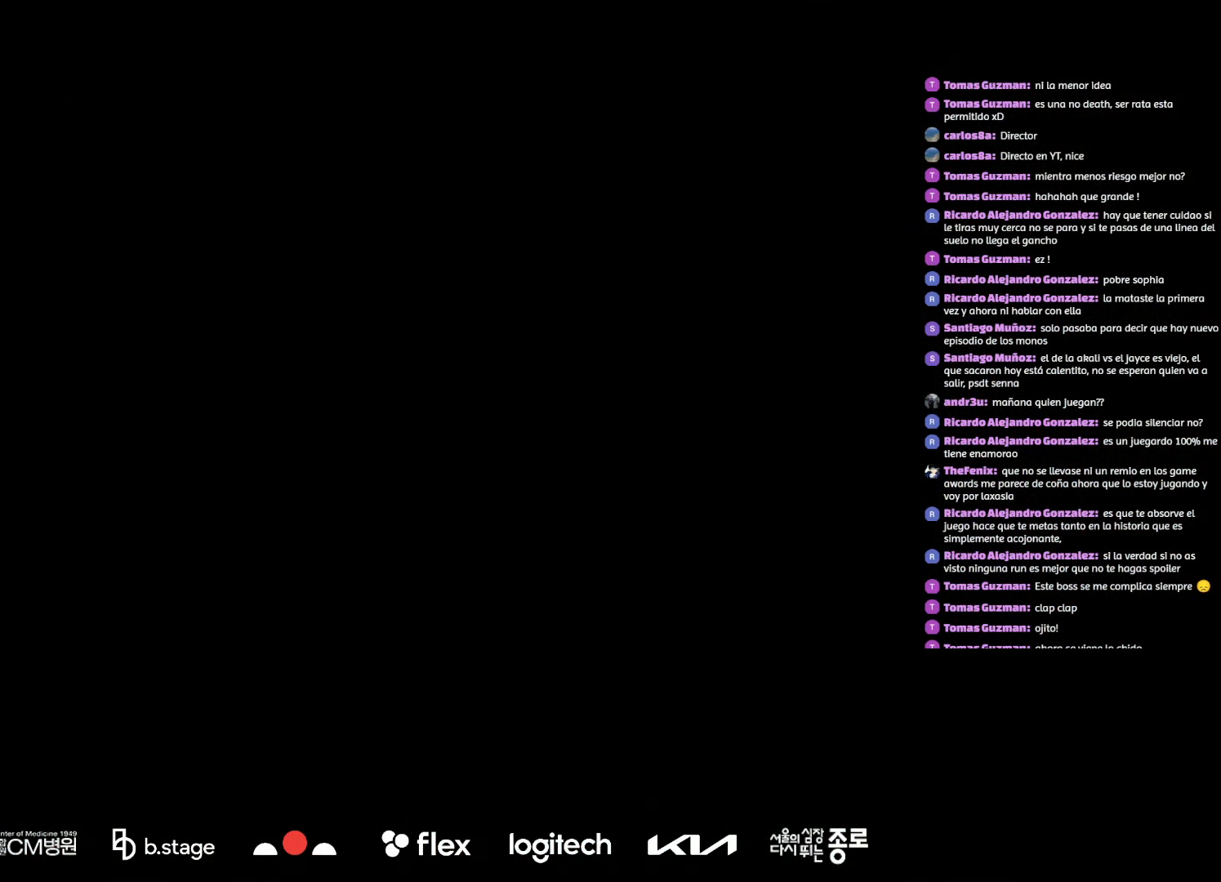
{"keys": [], "mouse": [], "events": []}
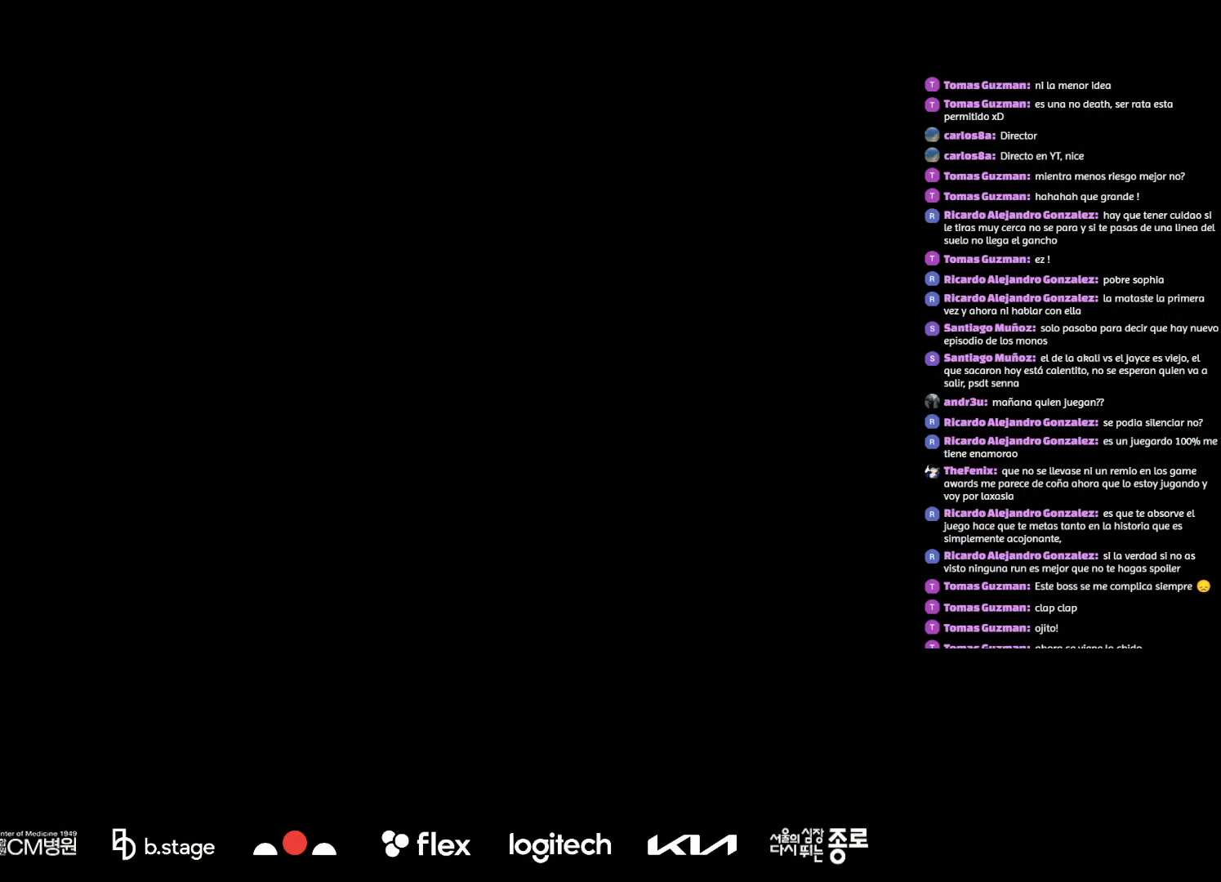
{"keys": [], "mouse": [], "events": []}
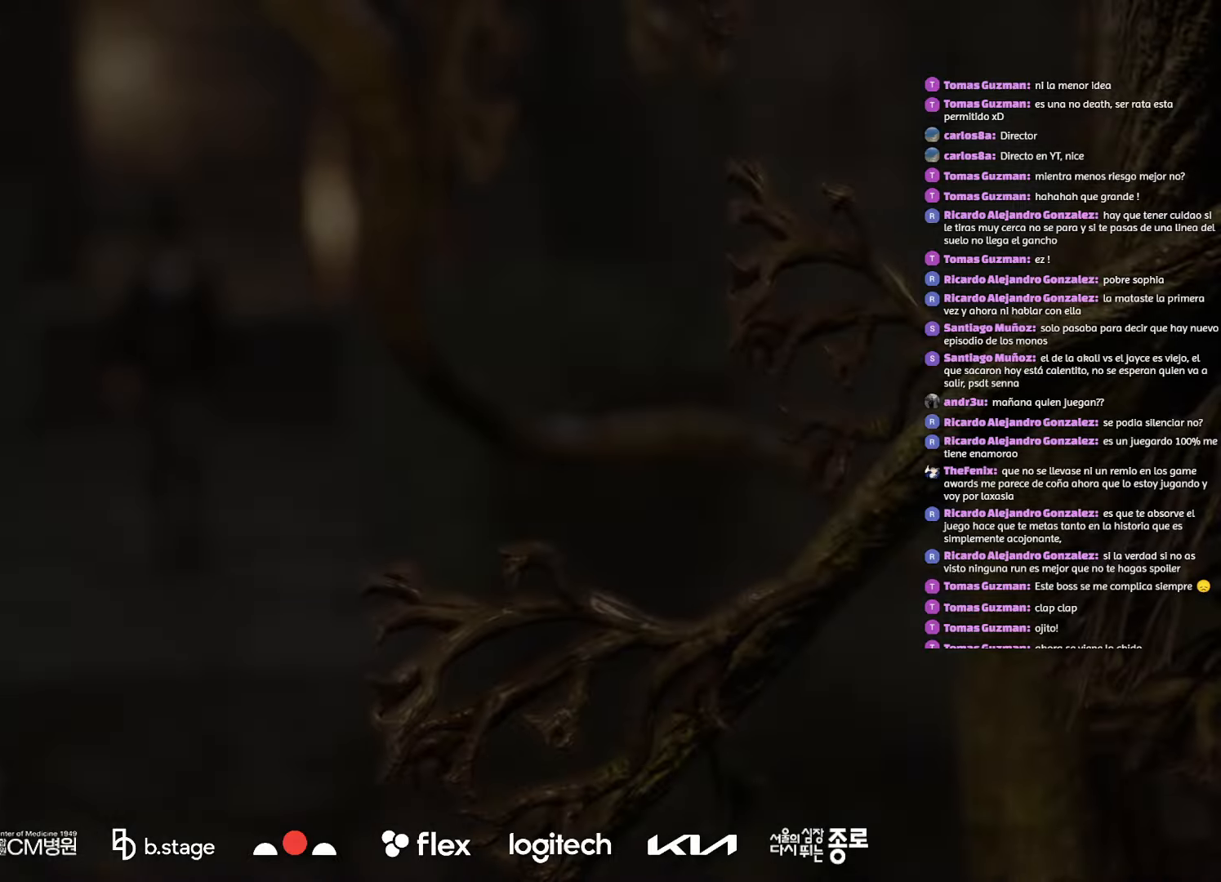
{"keys": [], "mouse": [], "events": []}
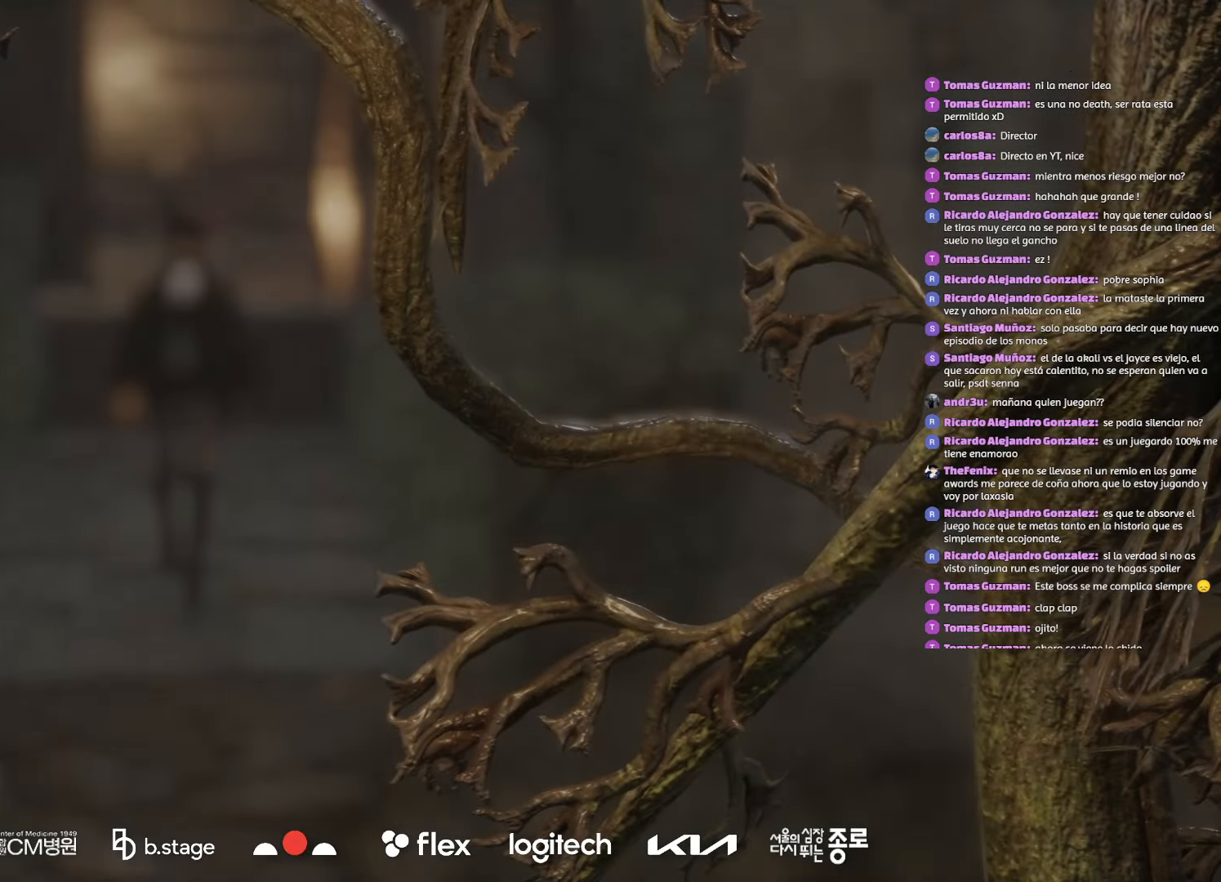
{"keys": ["space"], "mouse": [], "events": [[33, "space", "down"]]}
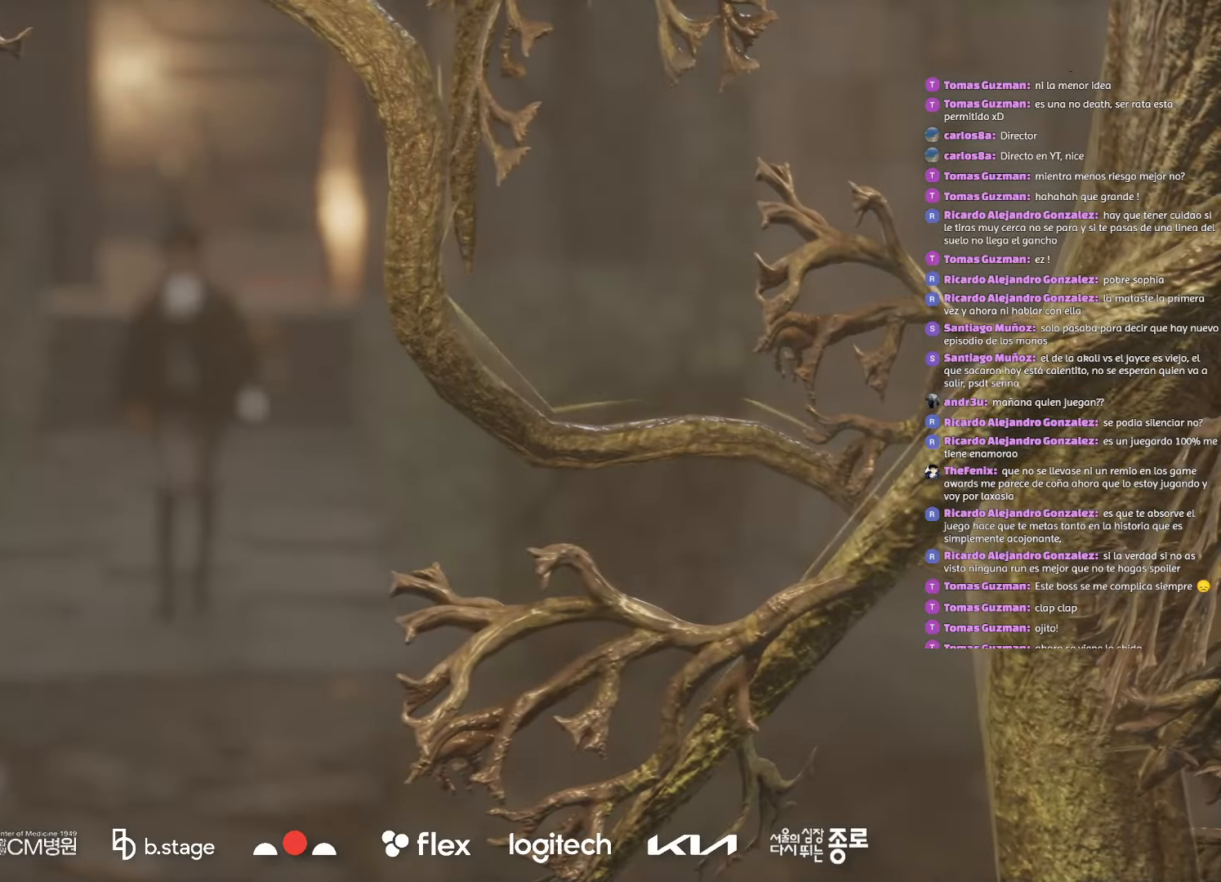
{"keys": ["space"], "mouse": [], "events": []}
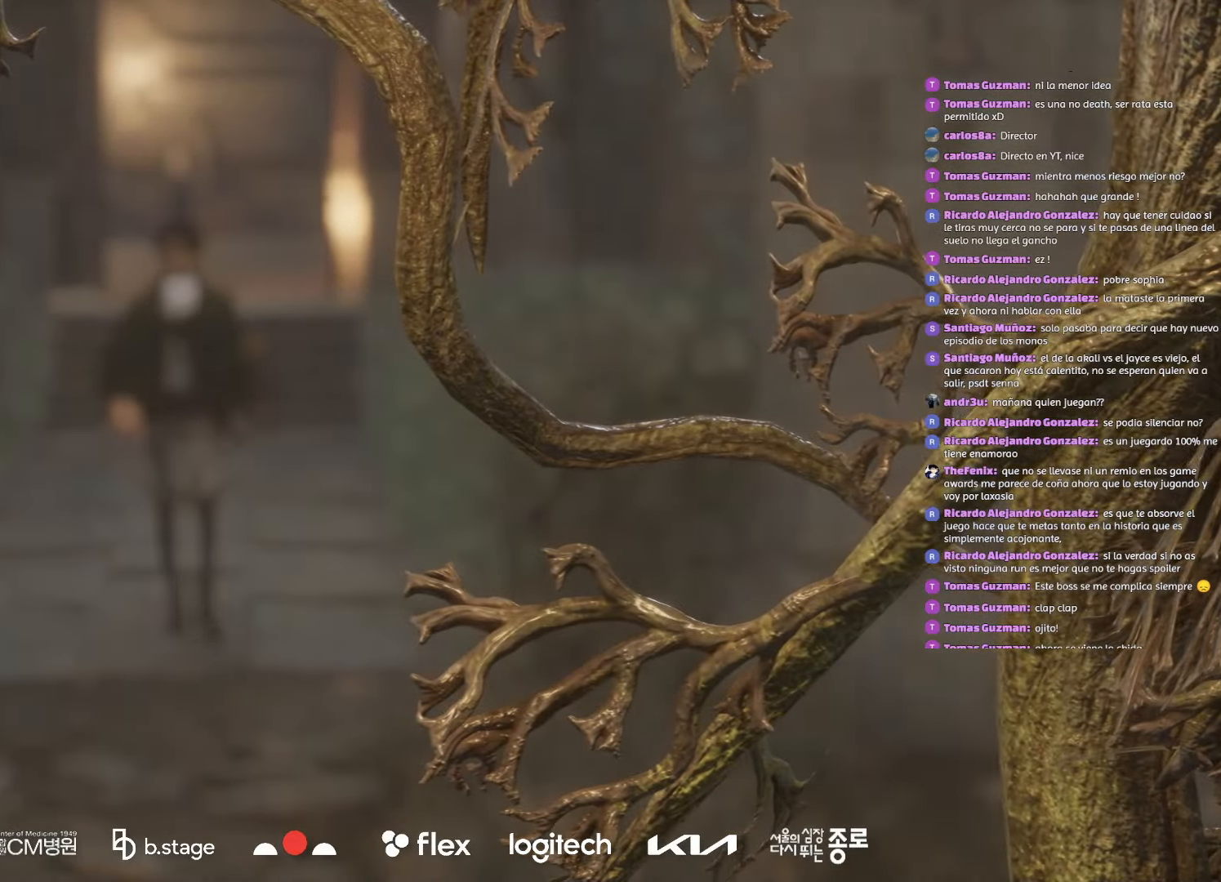
{"keys": [], "mouse": [], "events": [[333, "space", "up"]]}
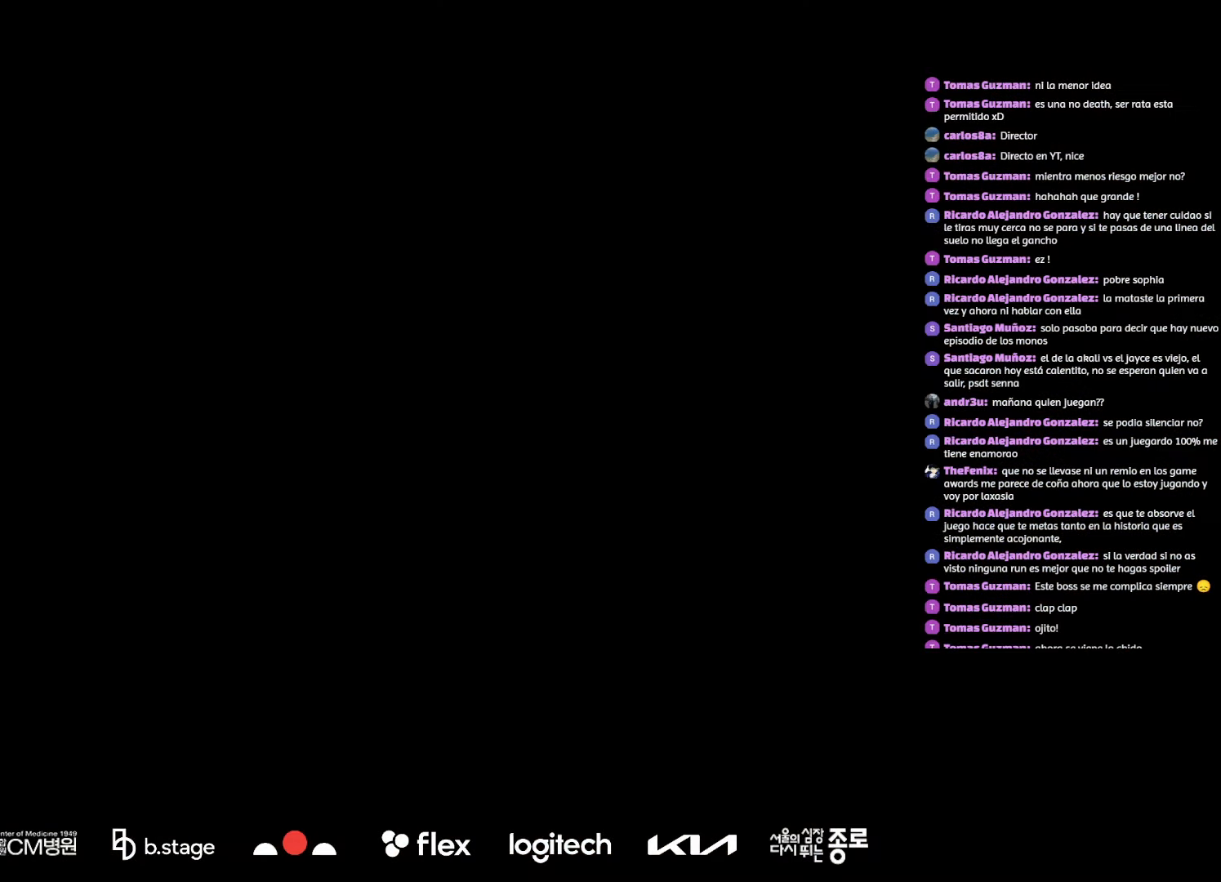
{"keys": [], "mouse": [], "events": []}
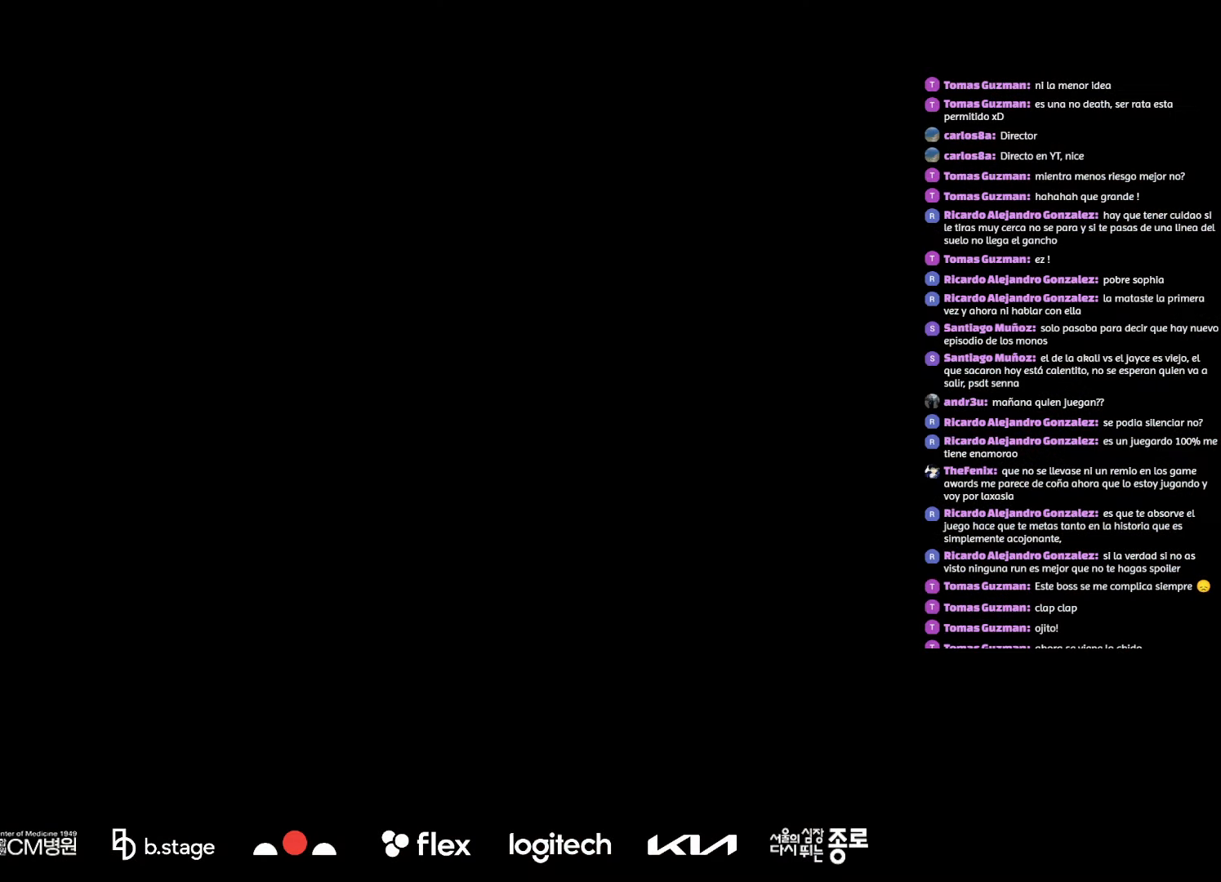
{"keys": [], "mouse": [], "events": []}
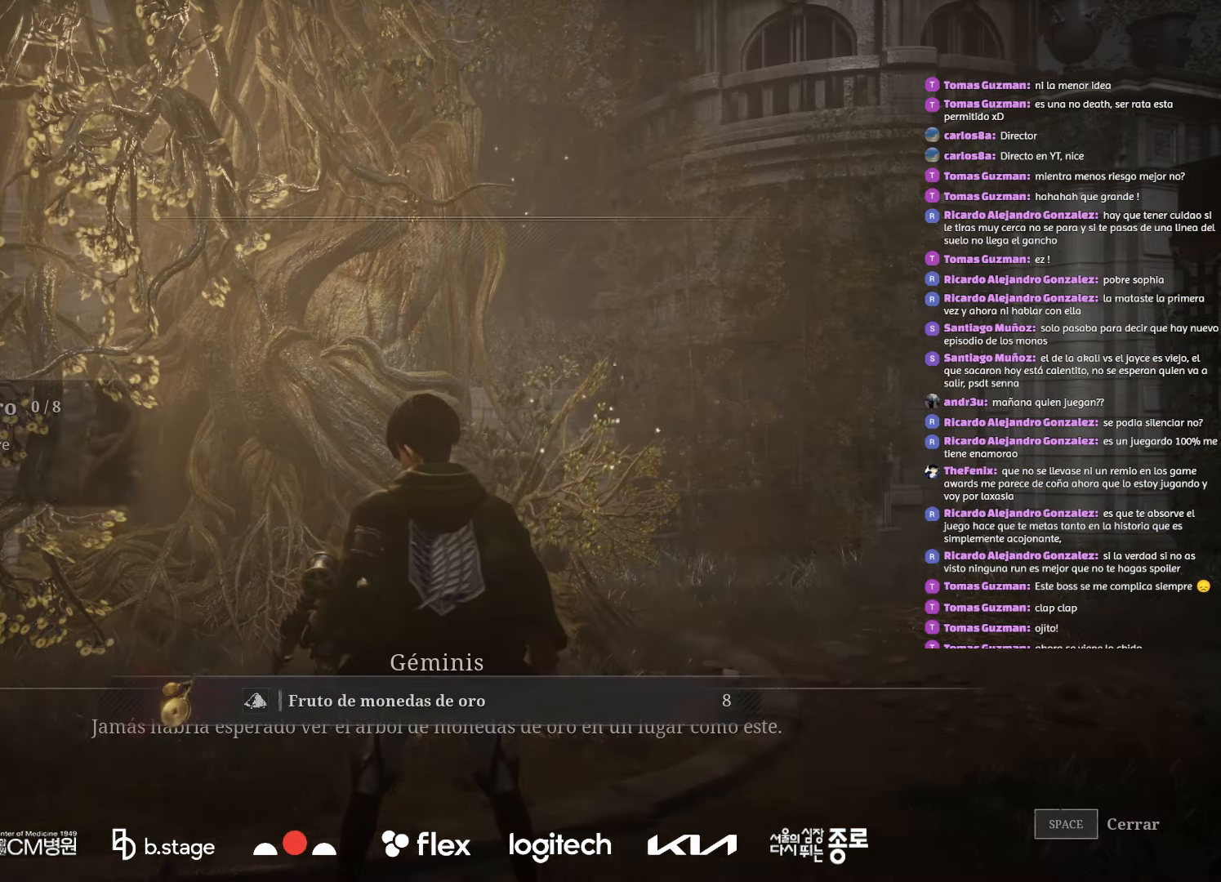
{"keys": [], "mouse": [], "events": [[133, "w", "down"], [183, "mouse_left", "down"], [416, "mouse_left", "up"], [433, "w", "up"]]}